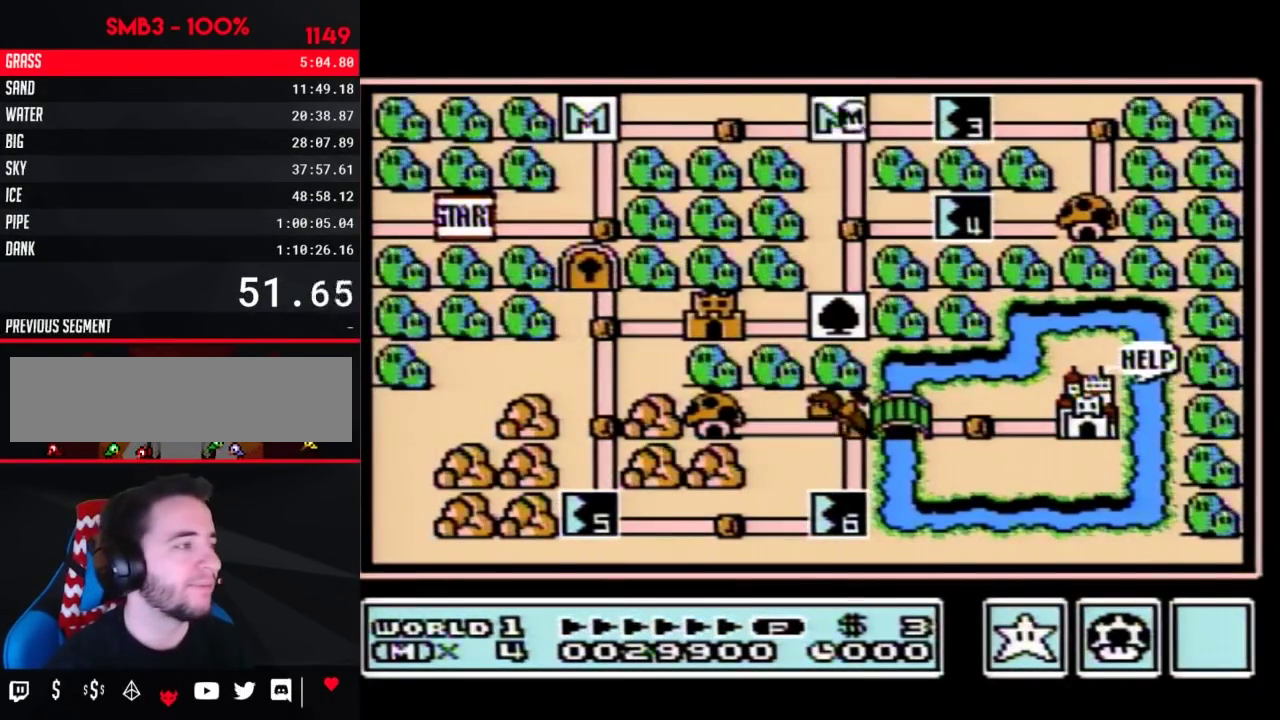
Gameplay with a controller (Nintendo layout); each line is a JSON object with the inputs held at the frame after it. "events" lists button and stick changes between this image and that frame as [ms after this image, input, new state], when the widget could be followed in between. Not read: L3 R3.
{"buttons": ["DPAD_RIGHT"], "events": [[100, "DPAD_RIGHT", "down"]]}
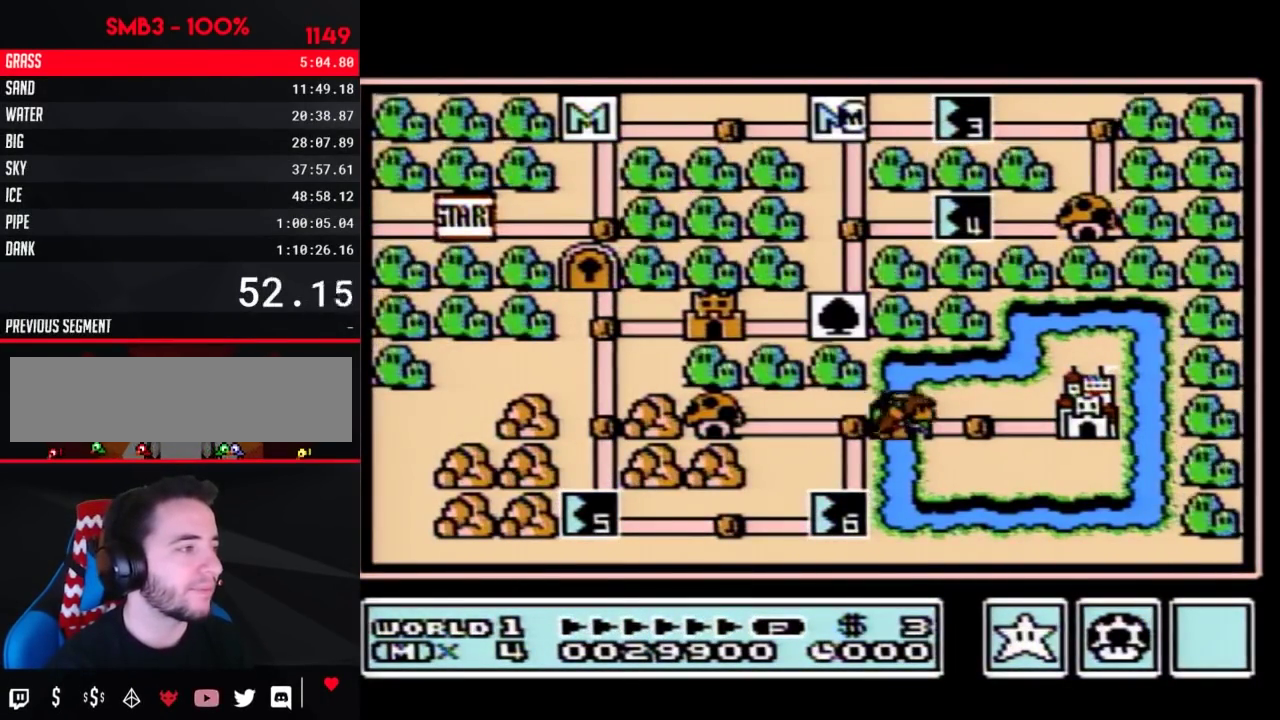
{"buttons": ["DPAD_RIGHT"], "events": []}
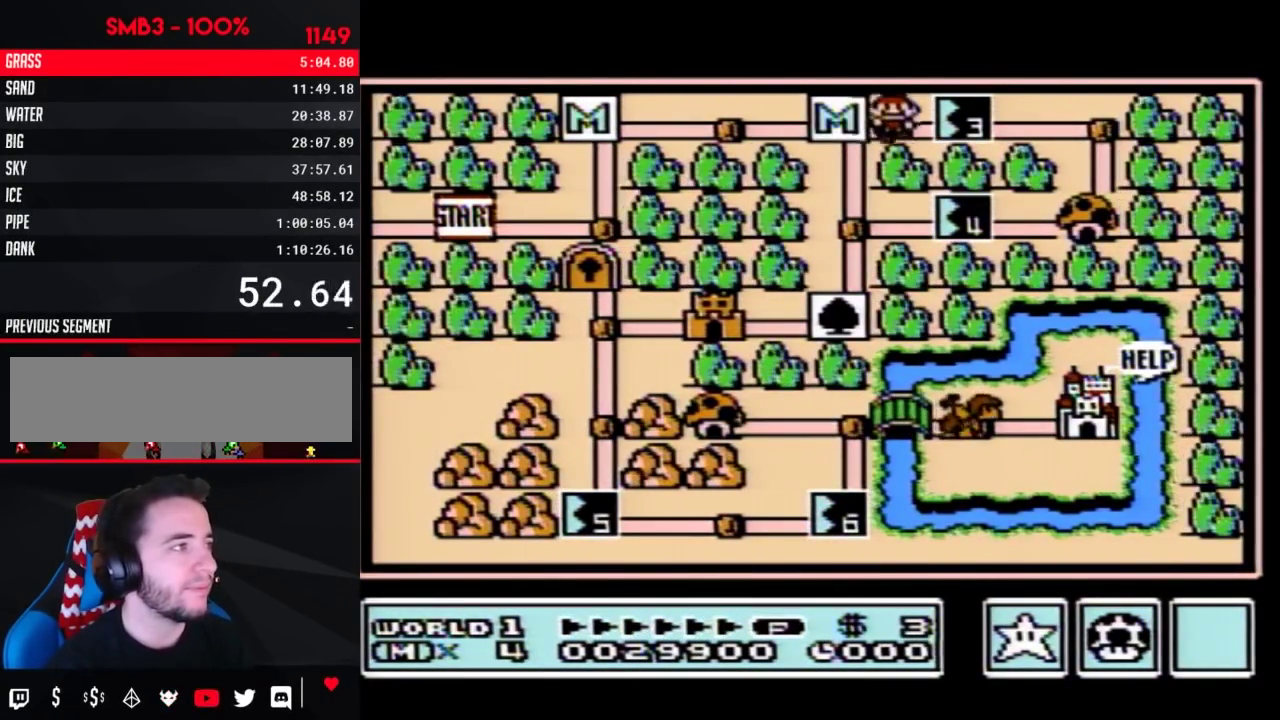
{"buttons": ["DPAD_RIGHT"], "events": []}
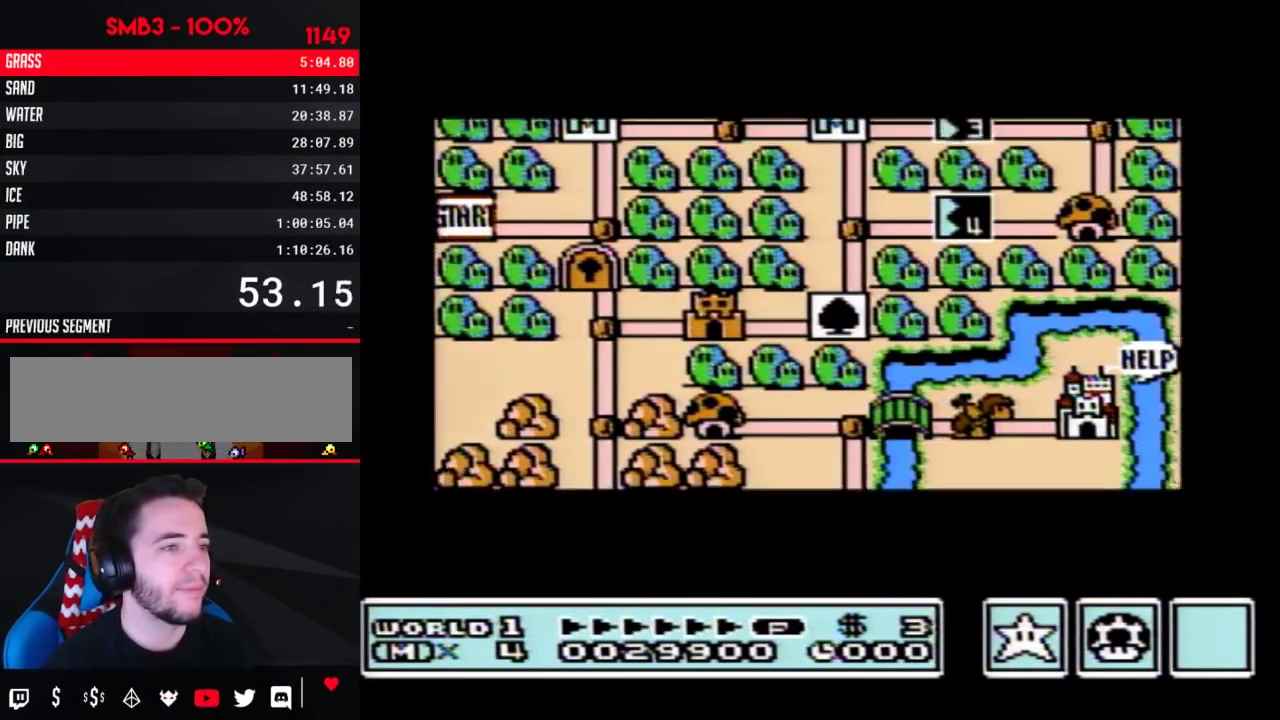
{"buttons": ["DPAD_RIGHT"], "events": []}
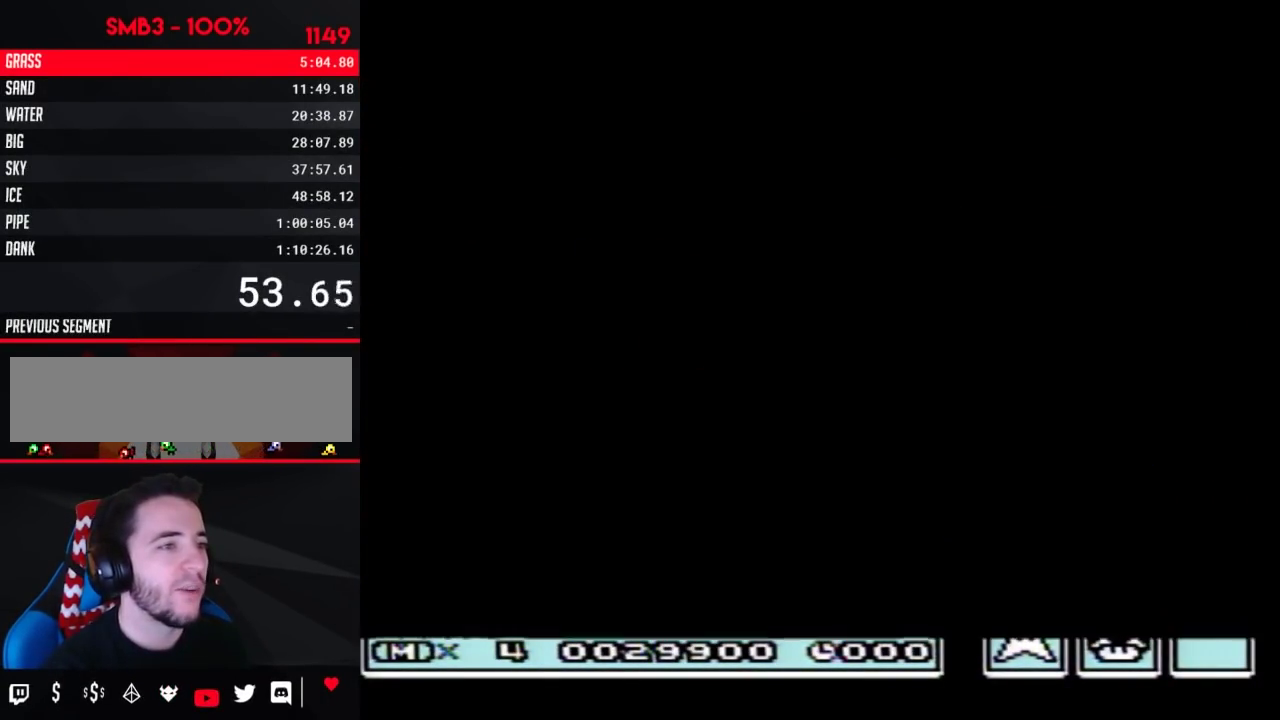
{"buttons": ["B", "DPAD_RIGHT"], "events": [[217, "DPAD_RIGHT", "up"], [317, "B", "down"], [317, "DPAD_RIGHT", "down"]]}
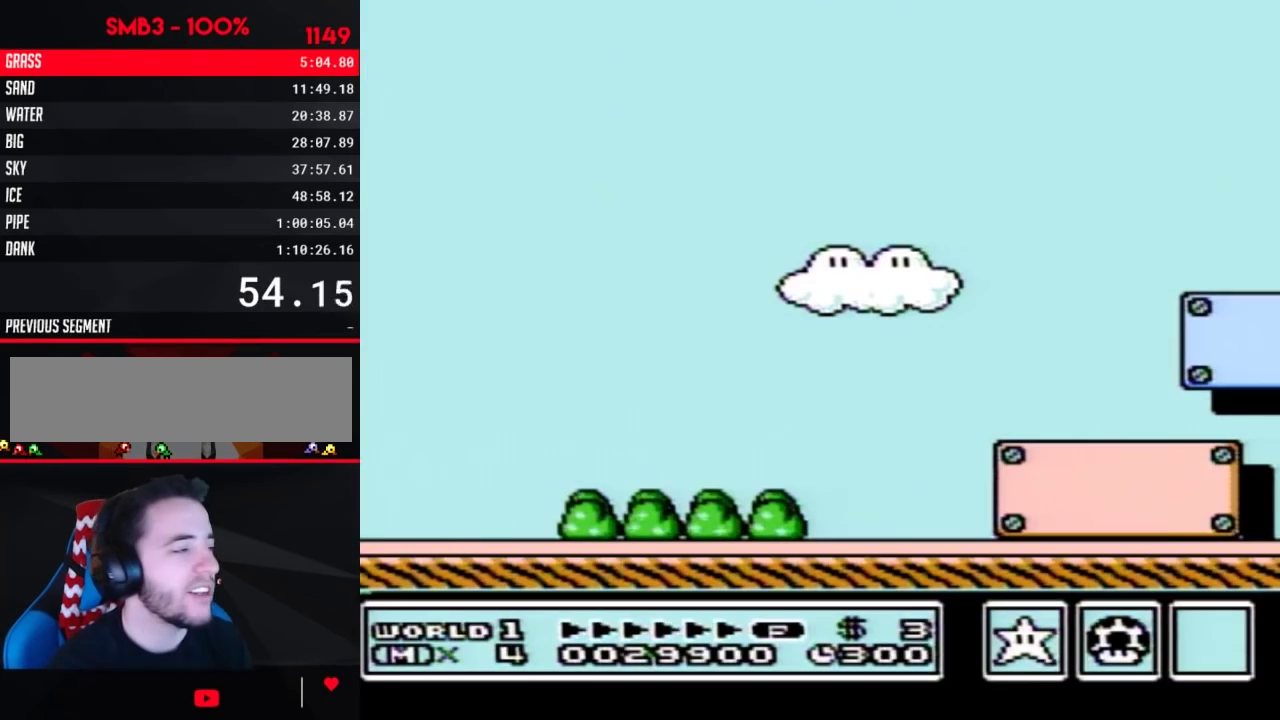
{"buttons": ["B", "DPAD_RIGHT"], "events": []}
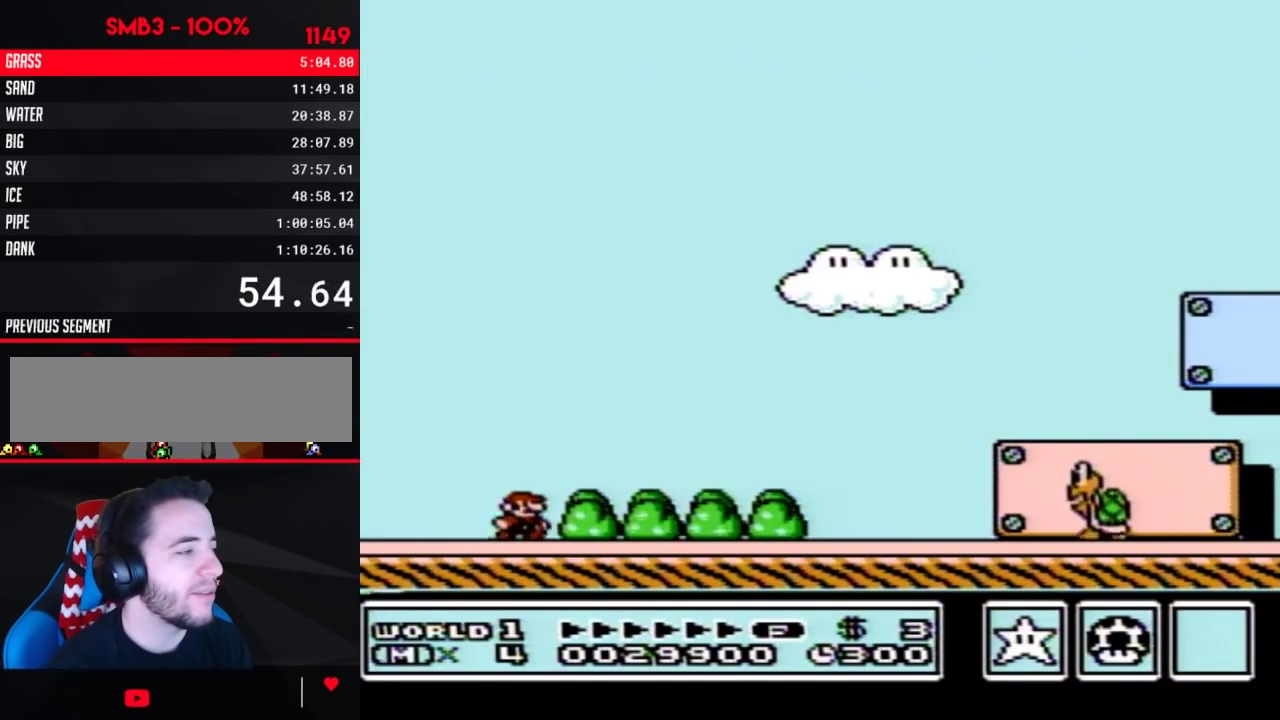
{"buttons": ["B", "DPAD_RIGHT"], "events": []}
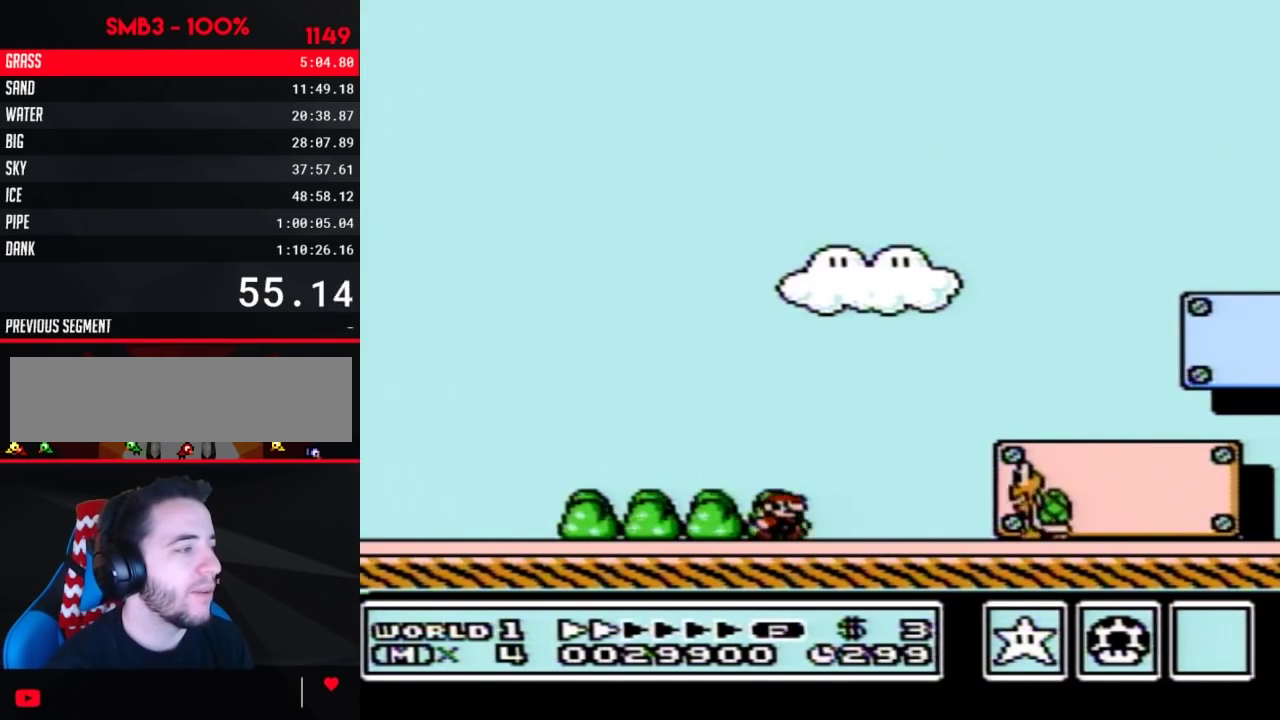
{"buttons": ["B", "DPAD_RIGHT"], "events": []}
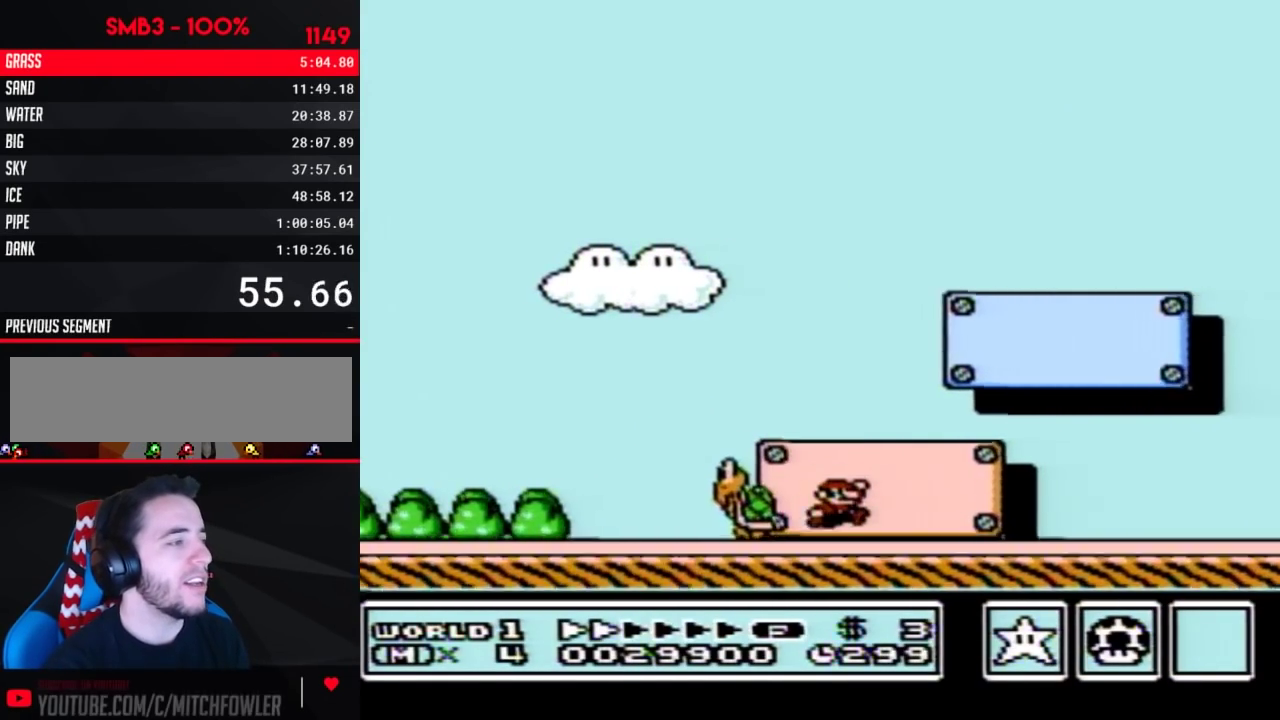
{"buttons": ["B", "DPAD_RIGHT"], "events": []}
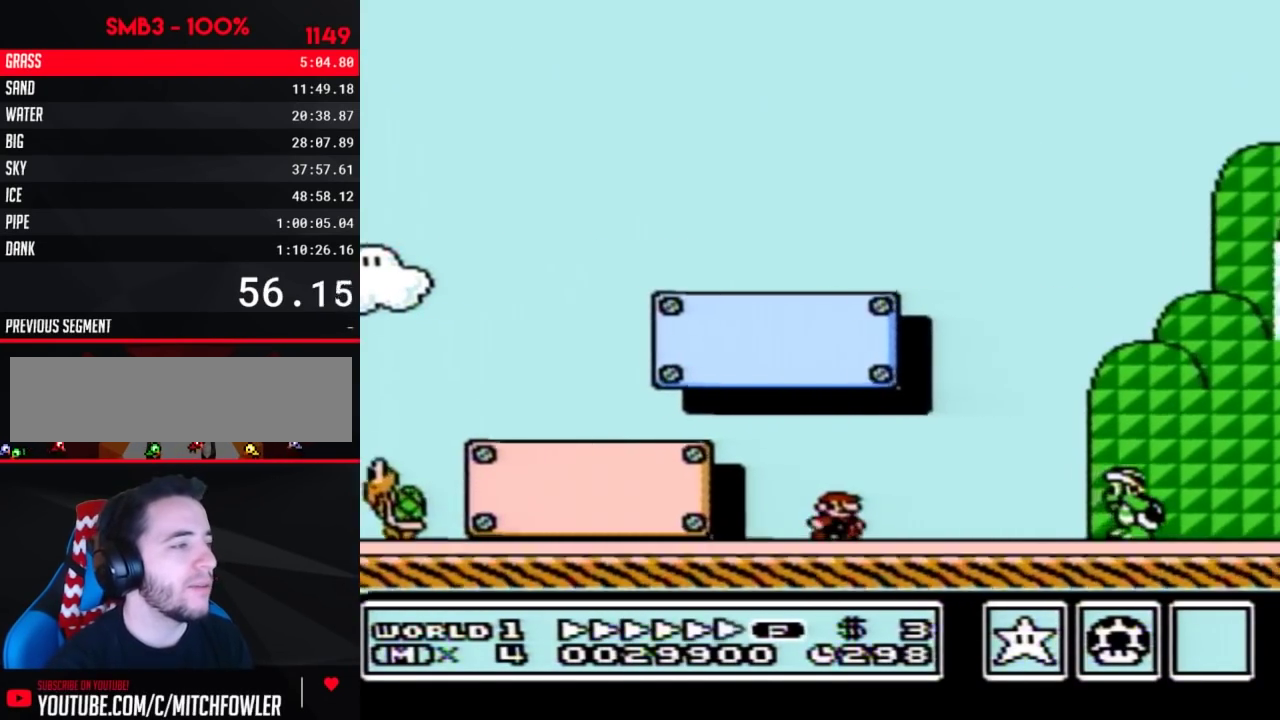
{"buttons": ["A", "B", "DPAD_RIGHT"], "events": [[433, "A", "down"]]}
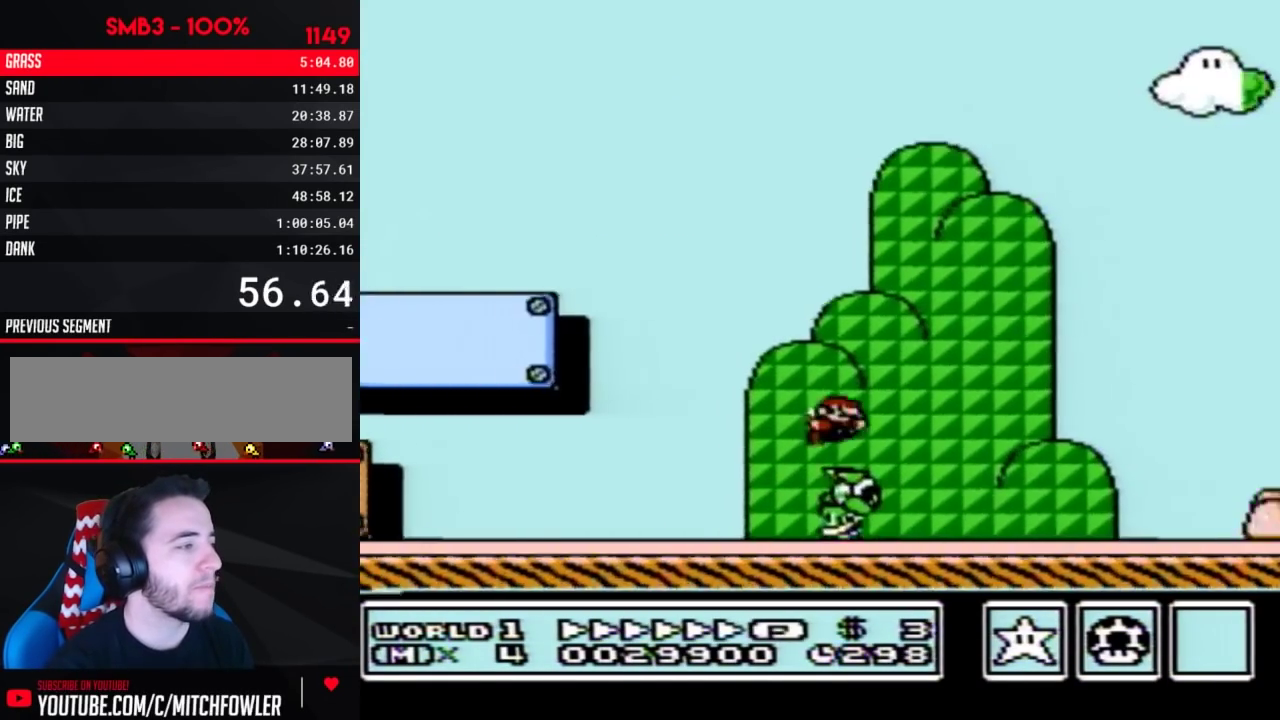
{"buttons": ["B", "DPAD_RIGHT"], "events": [[433, "A", "up"]]}
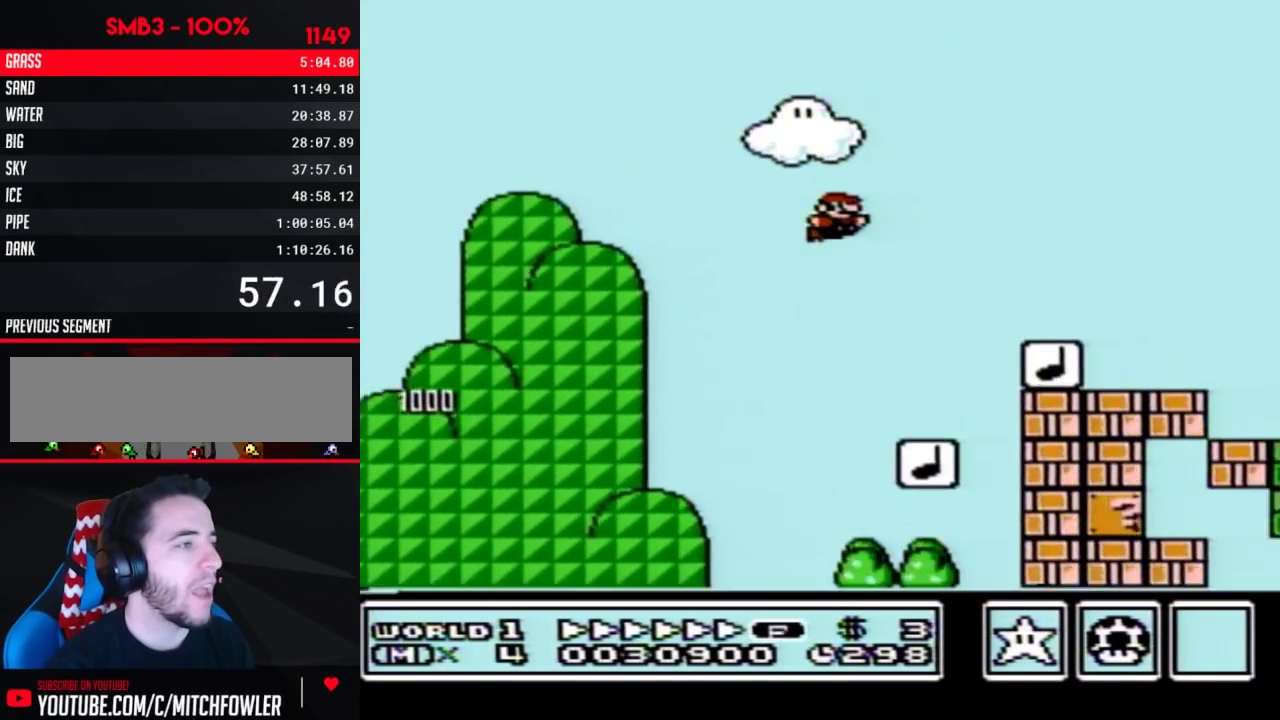
{"buttons": ["A", "B", "DPAD_RIGHT"], "events": [[367, "A", "down"]]}
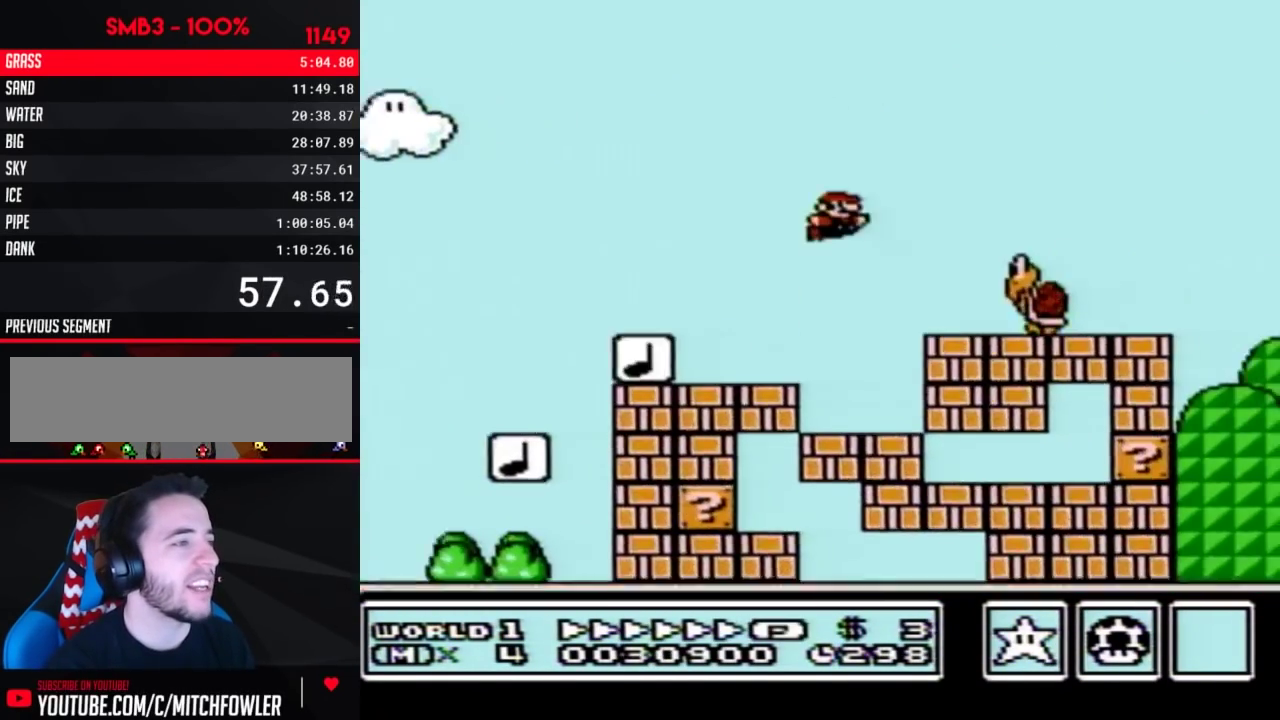
{"buttons": ["A", "B", "DPAD_RIGHT"], "events": []}
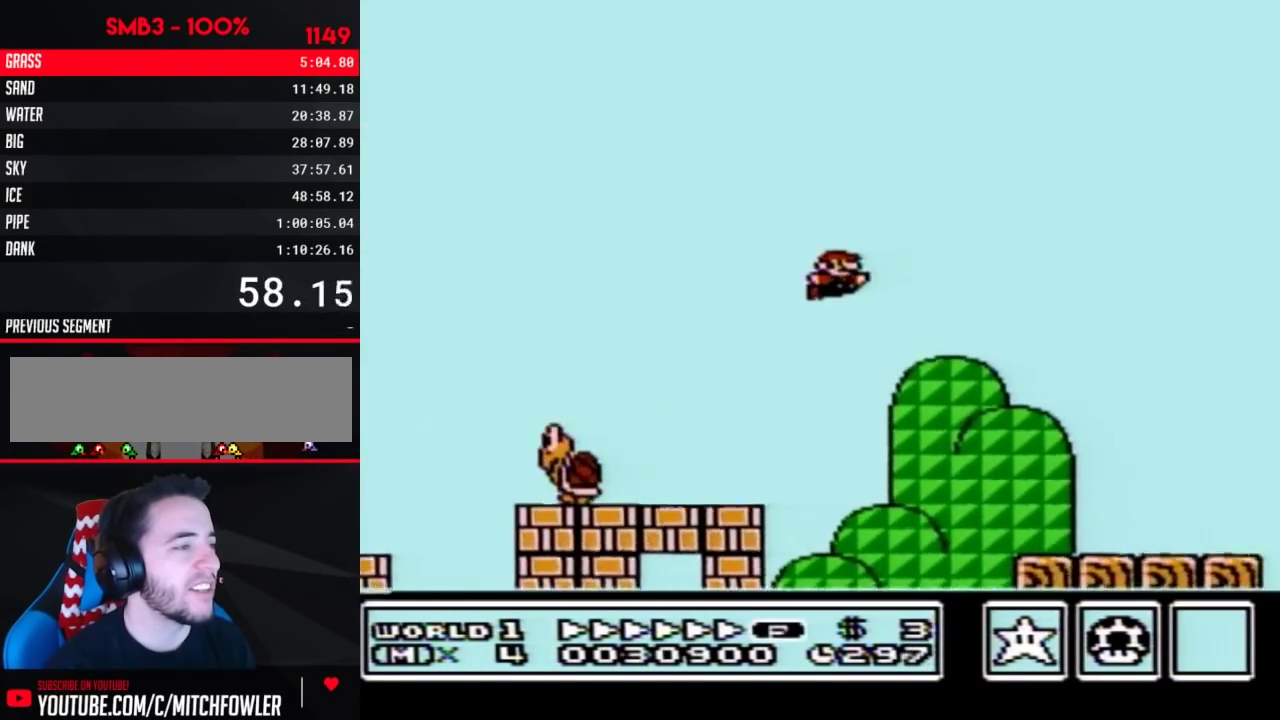
{"buttons": ["B", "DPAD_RIGHT"], "events": [[267, "A", "up"]]}
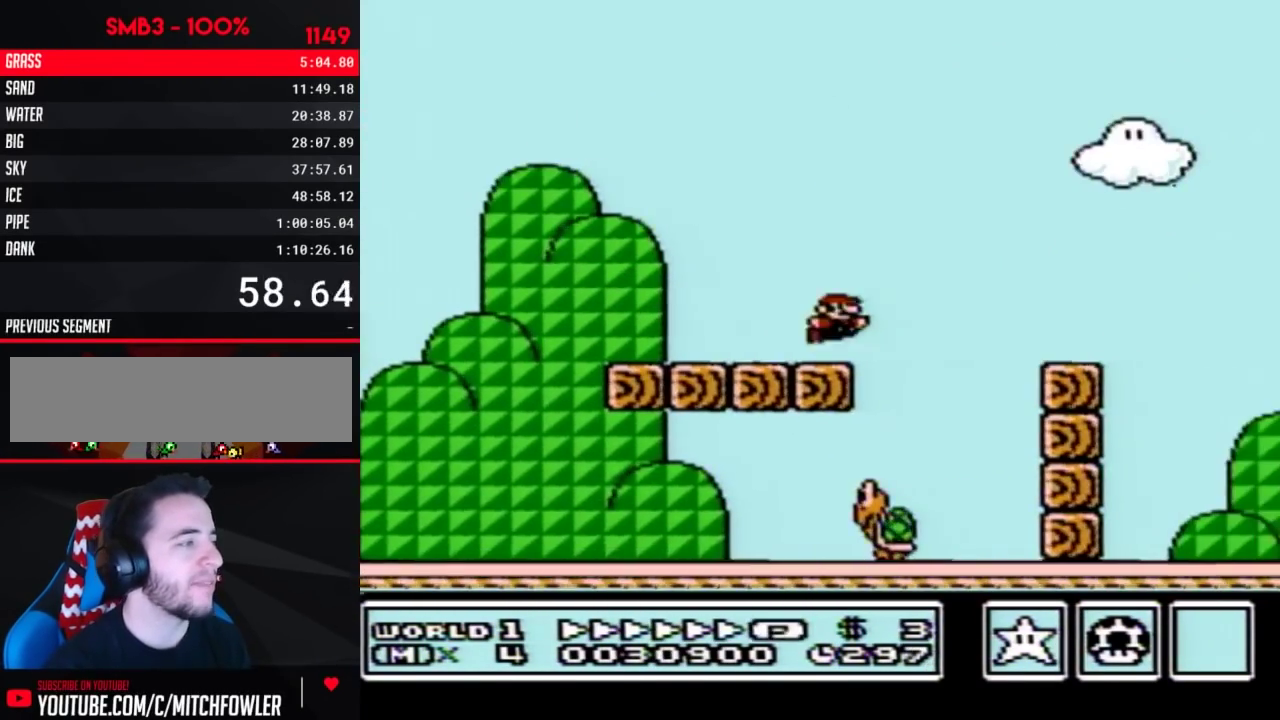
{"buttons": ["B", "DPAD_RIGHT"], "events": [[17, "A", "down"], [83, "A", "up"]]}
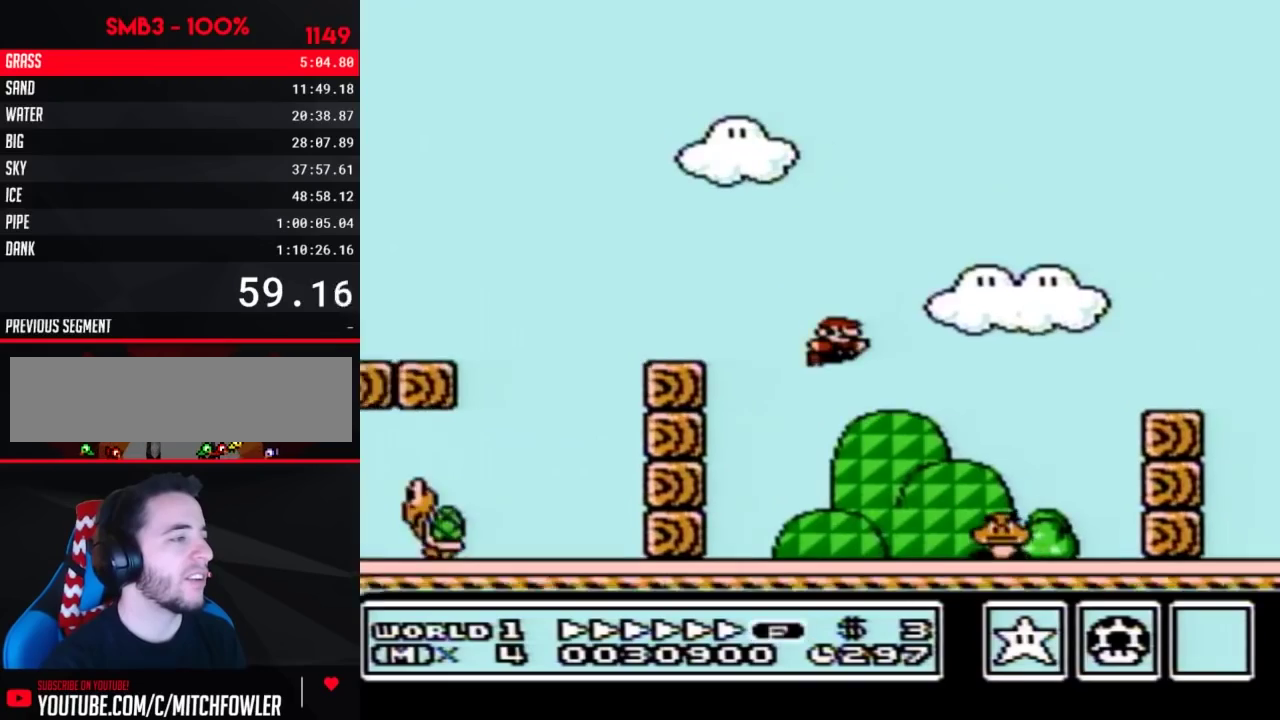
{"buttons": ["A", "B", "DPAD_RIGHT"], "events": [[250, "A", "down"]]}